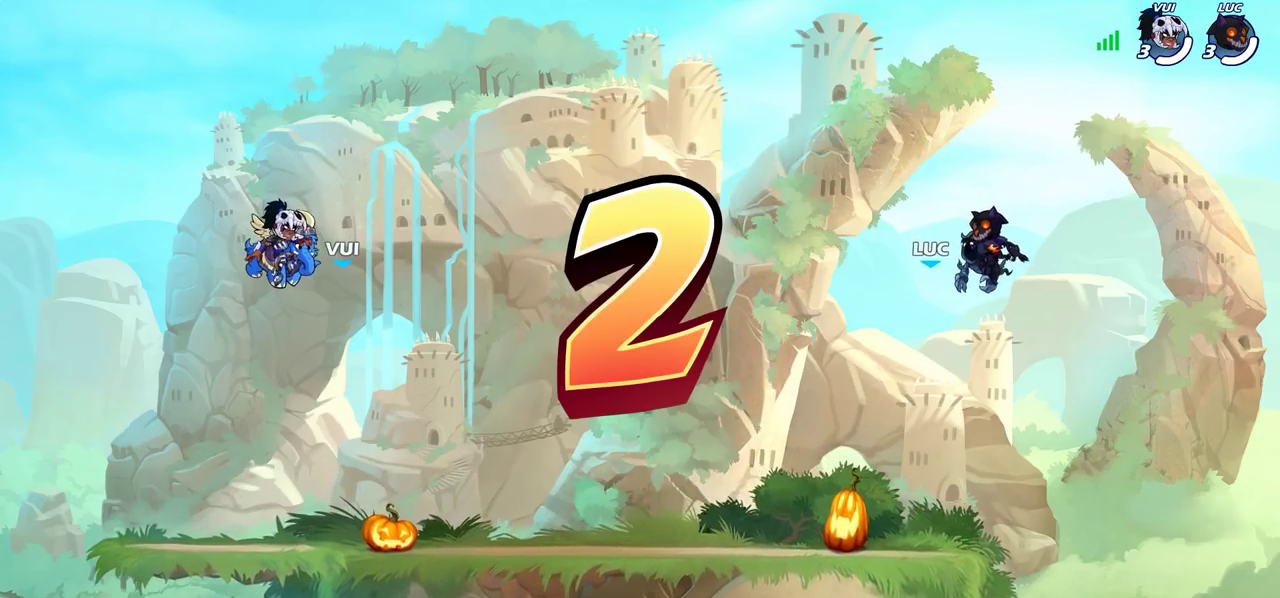
Gameplay with a controller (PlayStation layout); each line is a JSON object with the inputs held at the frame after it (dt_ms = milliseconds from this image to that frame). "events" lists button and stick changes between this image and that frame as [ms after this image, input, new state], when the widget could be followed in between.
{"dt_ms": 700, "buttons": ["SELECT"], "left_stick": "center", "right_stick": "center", "events": [[633, "SELECT", "down"]]}
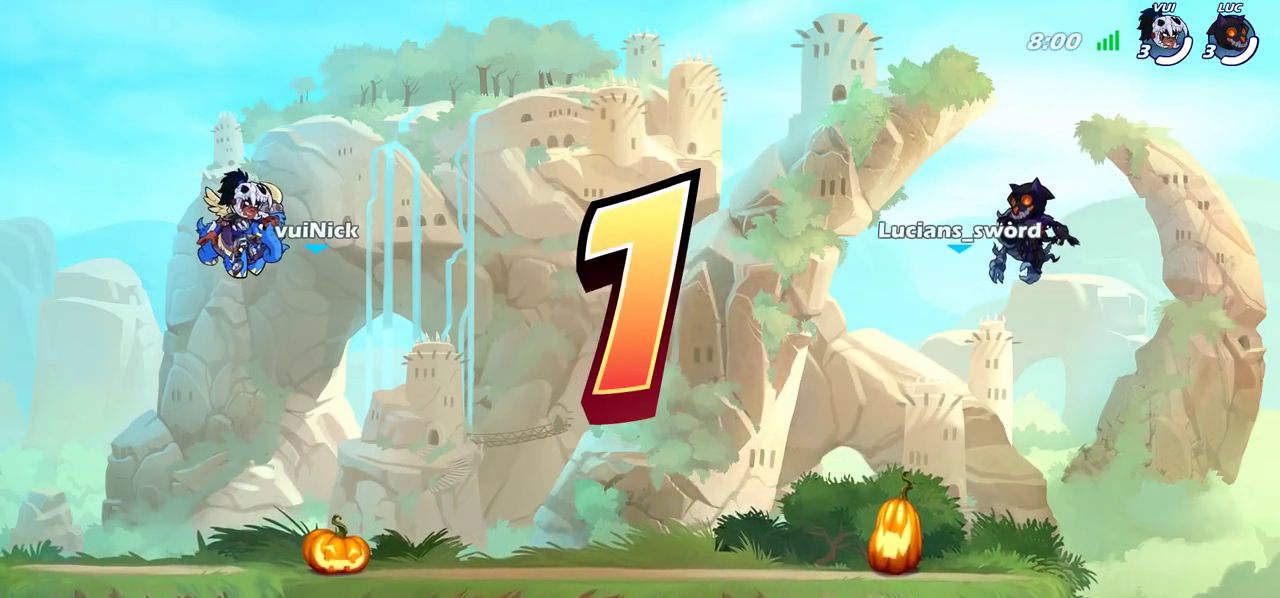
{"dt_ms": 400, "buttons": ["SELECT"], "left_stick": "center", "right_stick": "center", "events": []}
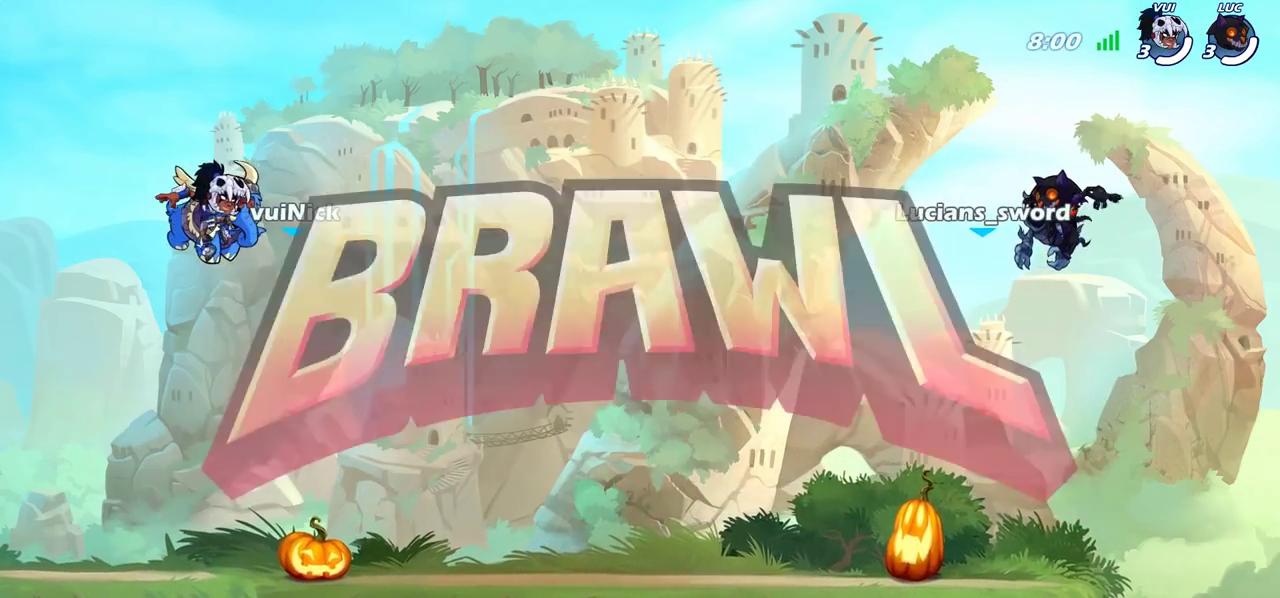
{"dt_ms": 300, "buttons": ["SELECT"], "left_stick": "center", "right_stick": "center", "events": []}
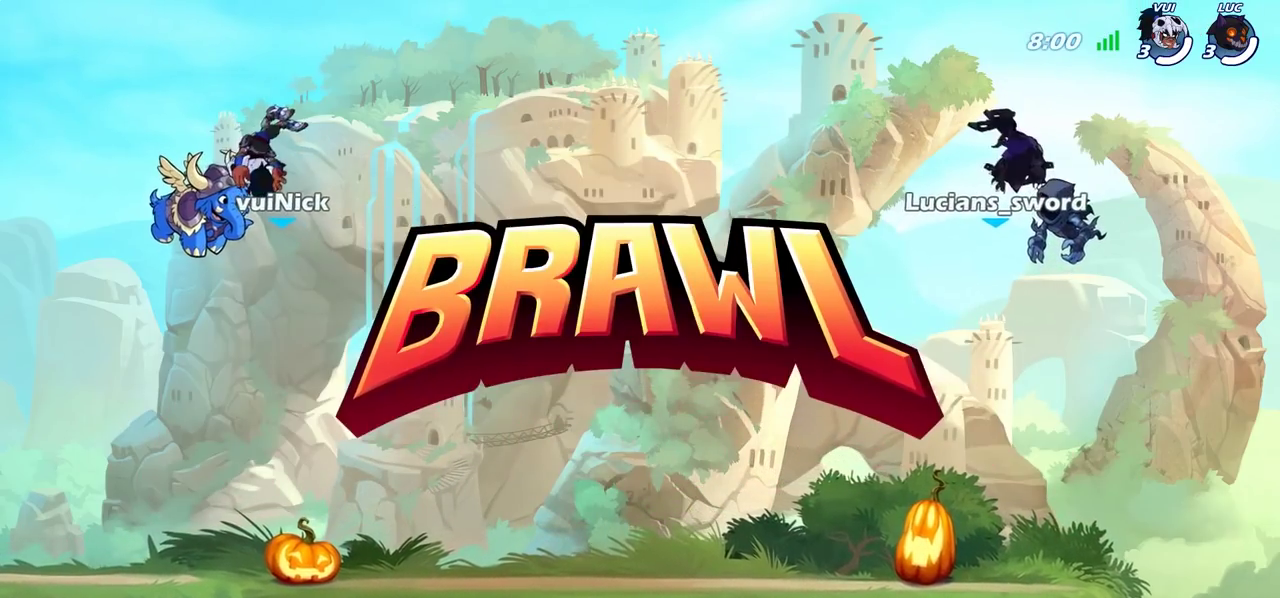
{"dt_ms": 700, "buttons": ["SELECT"], "left_stick": "center", "right_stick": "center", "events": []}
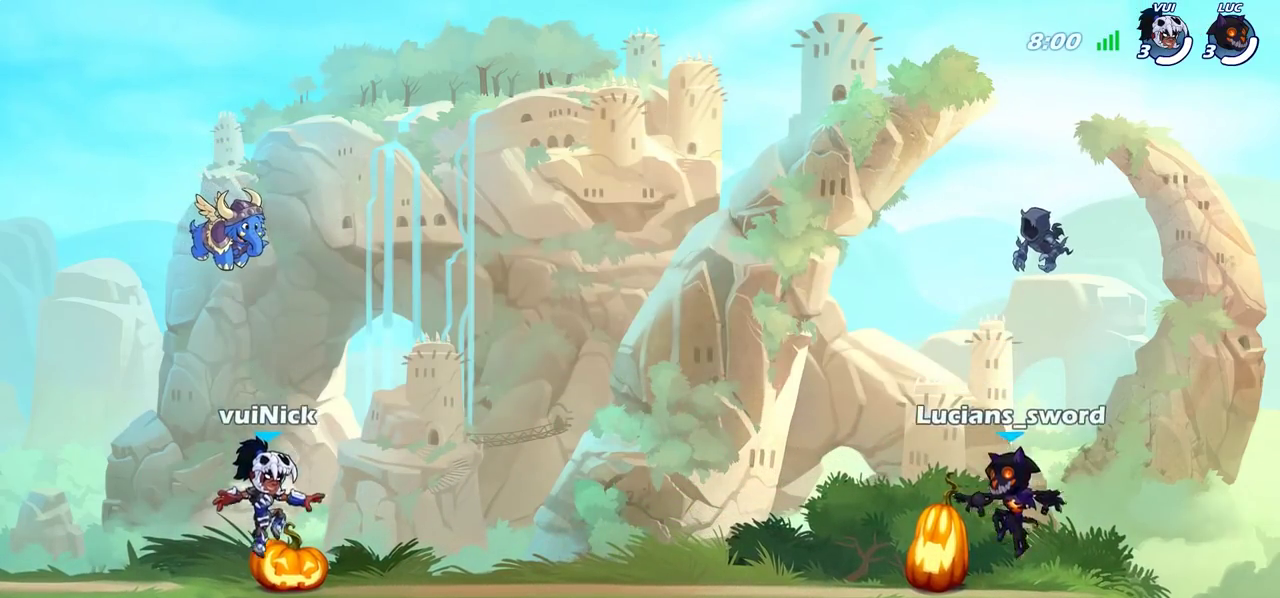
{"dt_ms": 400, "buttons": ["SELECT"], "left_stick": "center", "right_stick": "center", "events": [[117, "right_stick", "left"], [200, "right_stick", "center"], [283, "right_stick", "left"], [383, "right_stick", "center"]]}
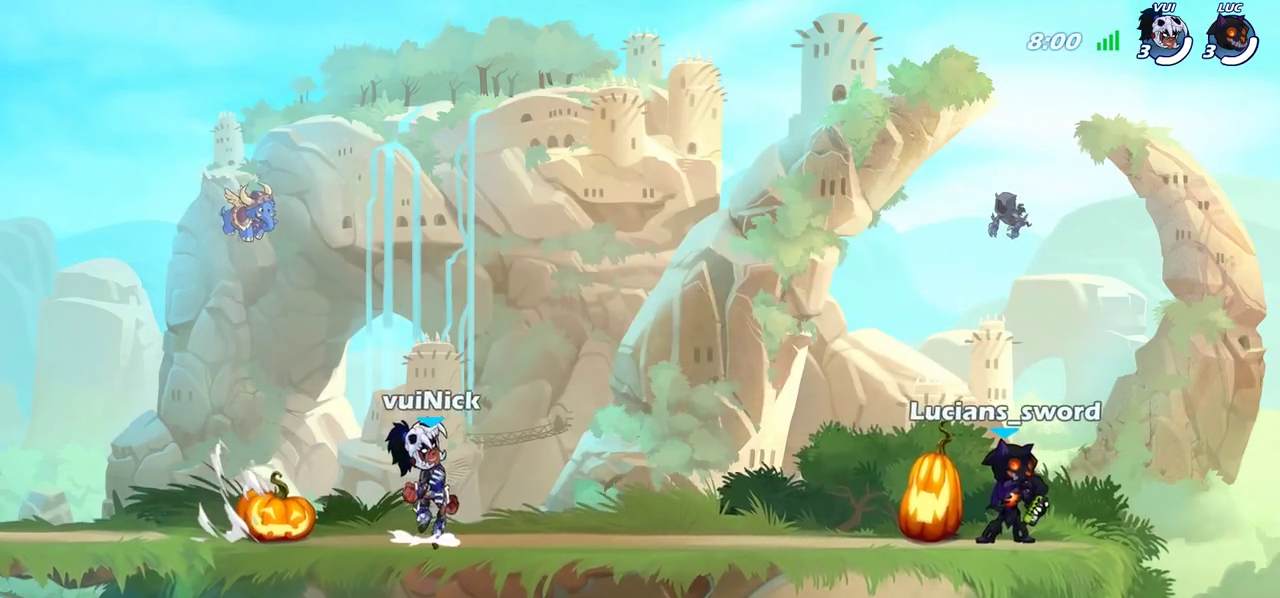
{"dt_ms": 800, "buttons": [], "left_stick": "center", "right_stick": "center", "events": [[50, "SELECT", "up"]]}
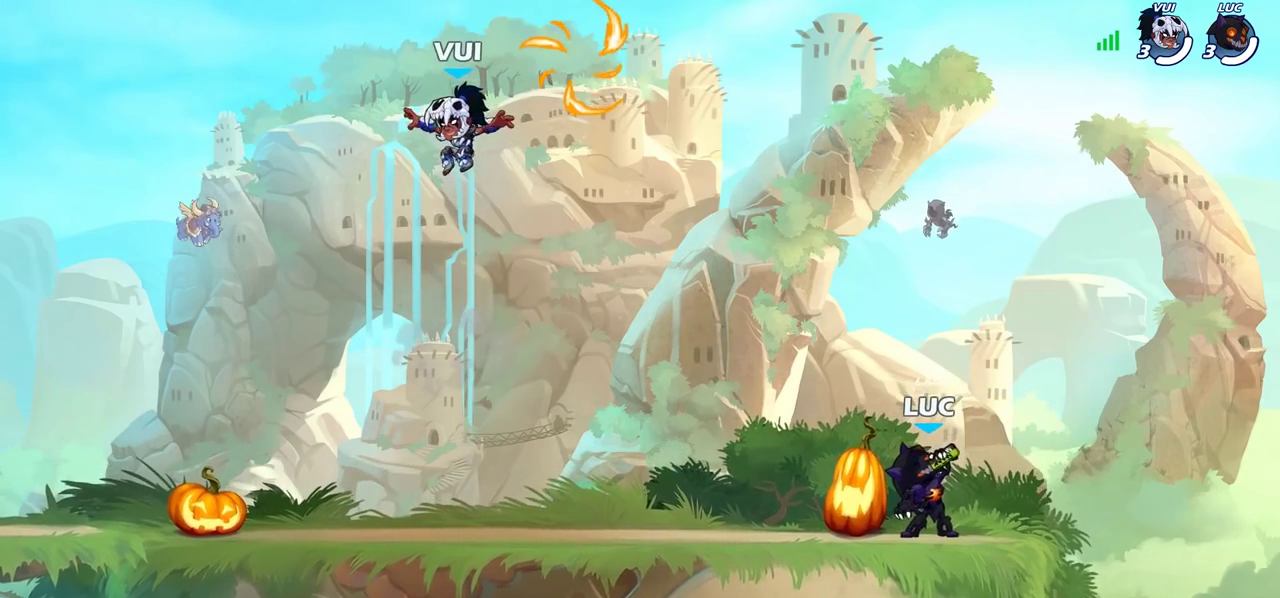
{"dt_ms": 300, "buttons": [], "left_stick": "center", "right_stick": "center", "events": []}
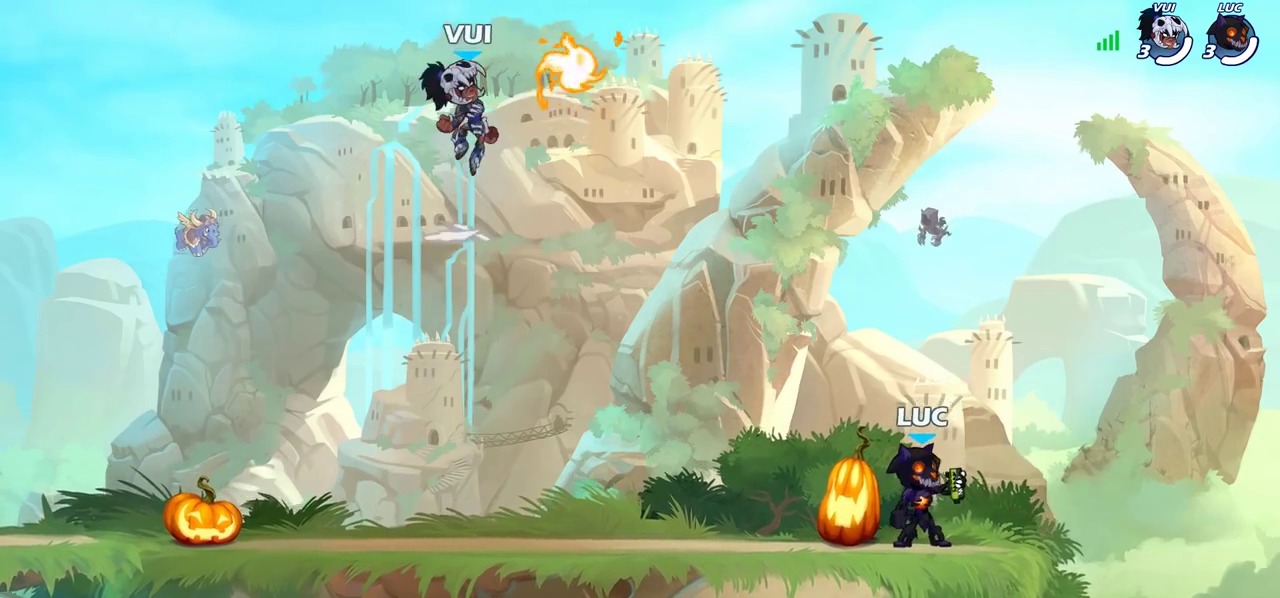
{"dt_ms": 700, "buttons": [], "left_stick": "down-left", "right_stick": "center", "events": [[200, "left_stick", "left"], [333, "R2", "down"], [467, "left_stick", "down-left"], [517, "R2", "up"]]}
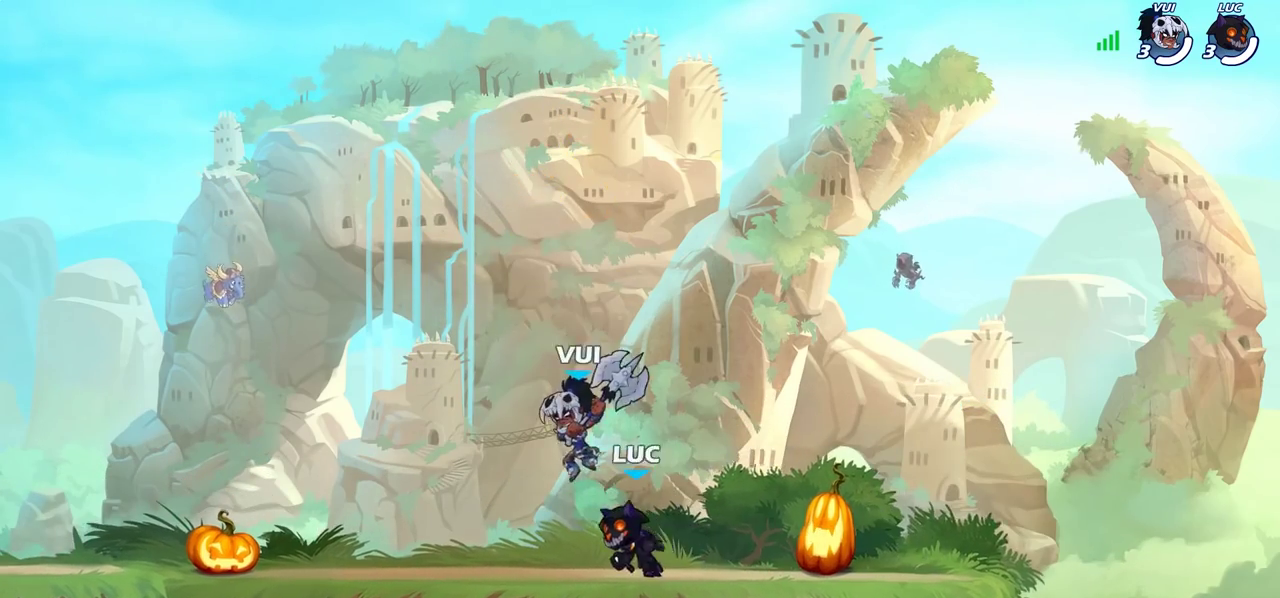
{"dt_ms": 300, "buttons": [], "left_stick": "left", "right_stick": "center", "events": [[17, "R2", "down"], [67, "left_stick", "left"], [167, "R2", "up"]]}
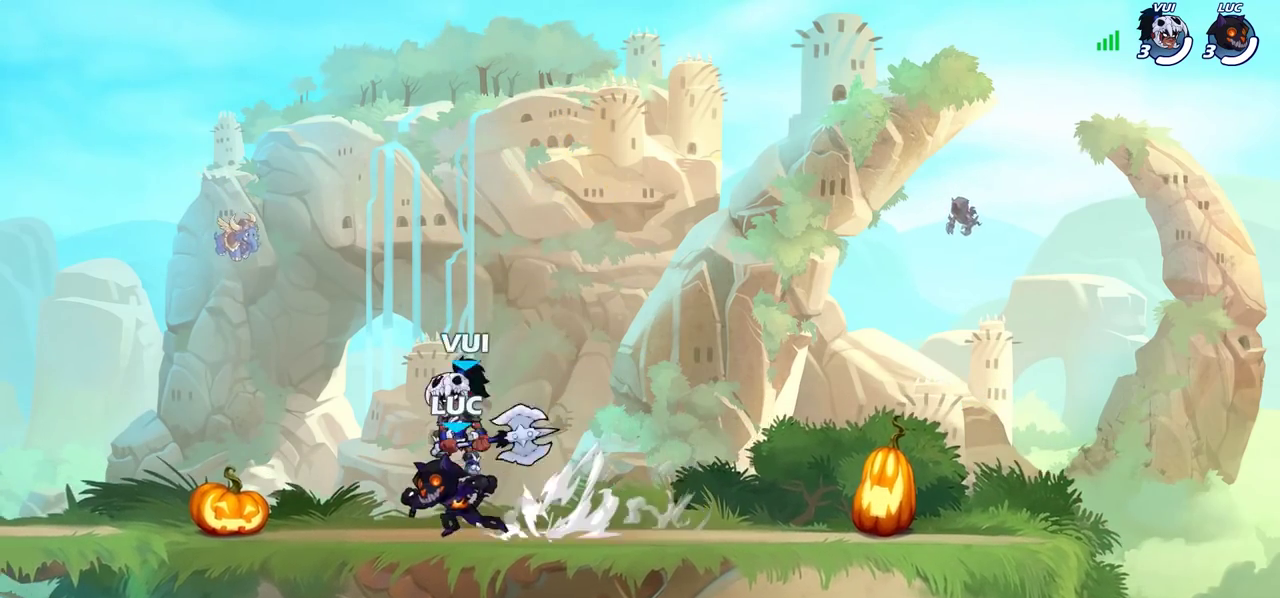
{"dt_ms": 400, "buttons": ["R2"], "left_stick": "right", "right_stick": "center", "events": [[117, "left_stick", "right"], [317, "R2", "down"]]}
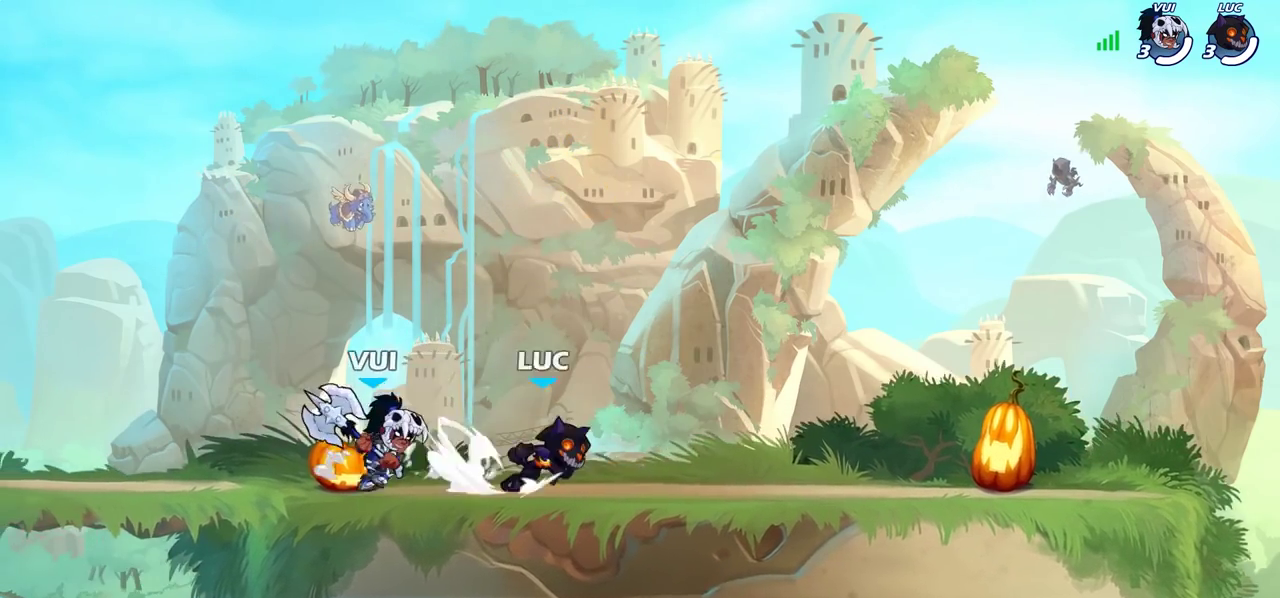
{"dt_ms": 800, "buttons": ["R2"], "left_stick": "left", "right_stick": "center", "events": [[100, "R2", "up"], [583, "left_stick", "left"], [750, "R2", "down"]]}
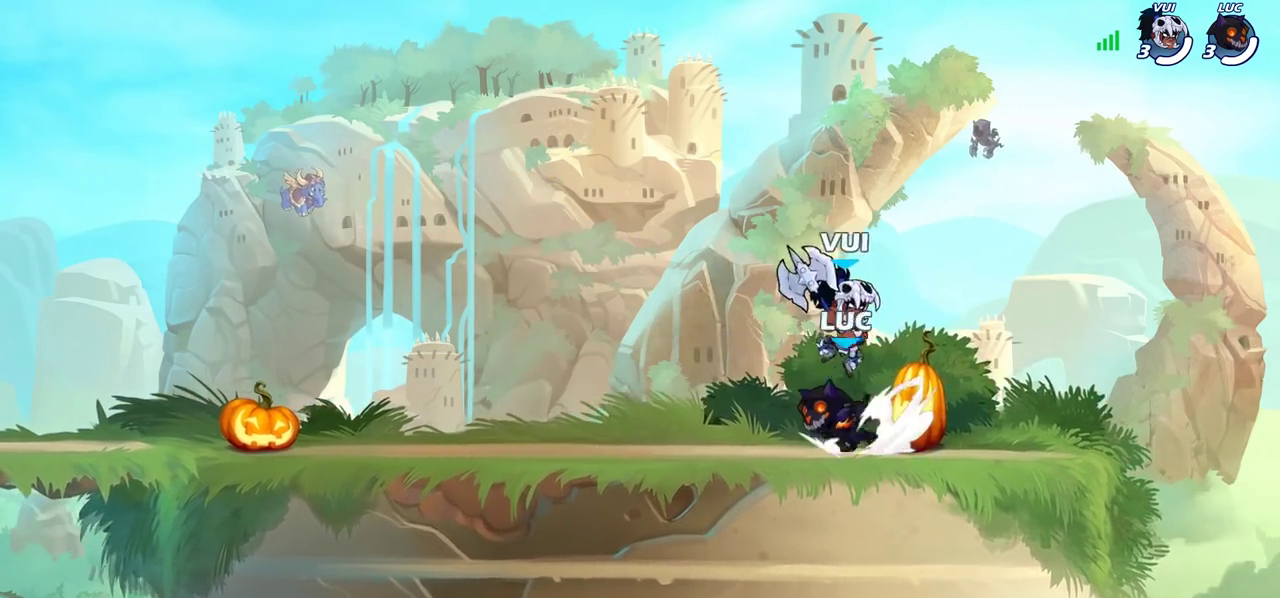
{"dt_ms": 300, "buttons": [], "left_stick": "left", "right_stick": "center", "events": [[100, "R2", "up"]]}
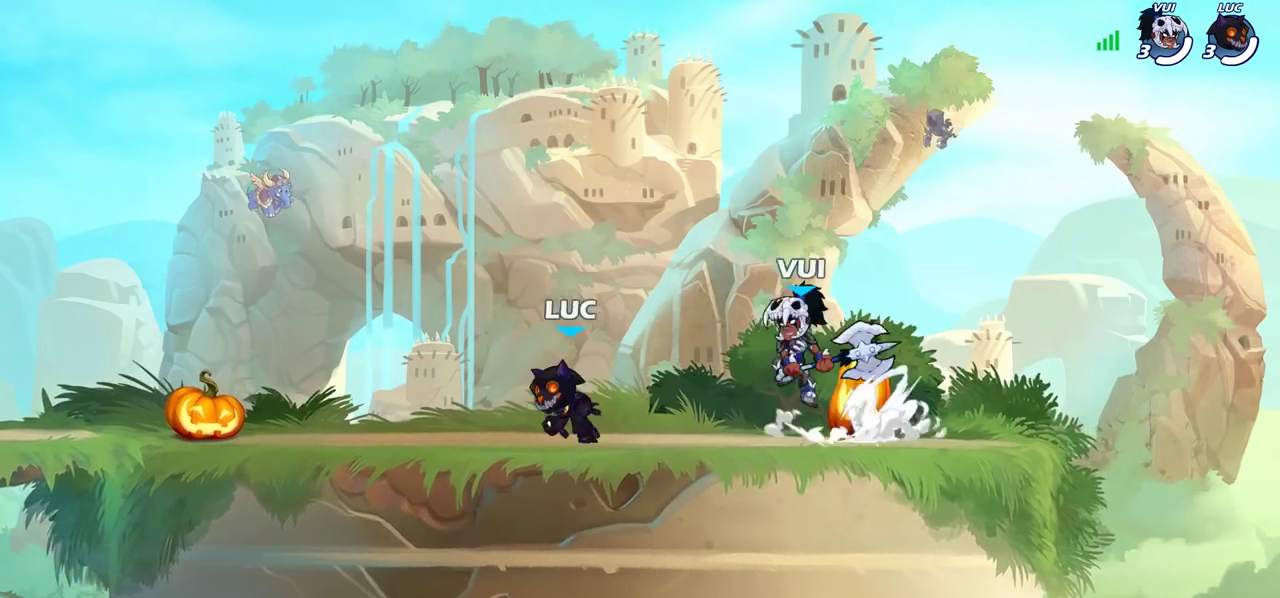
{"dt_ms": 500, "buttons": ["R2"], "left_stick": "right", "right_stick": "center", "events": [[217, "R2", "down"], [317, "left_stick", "down-right"], [350, "R2", "up"], [383, "left_stick", "right"], [483, "R2", "down"]]}
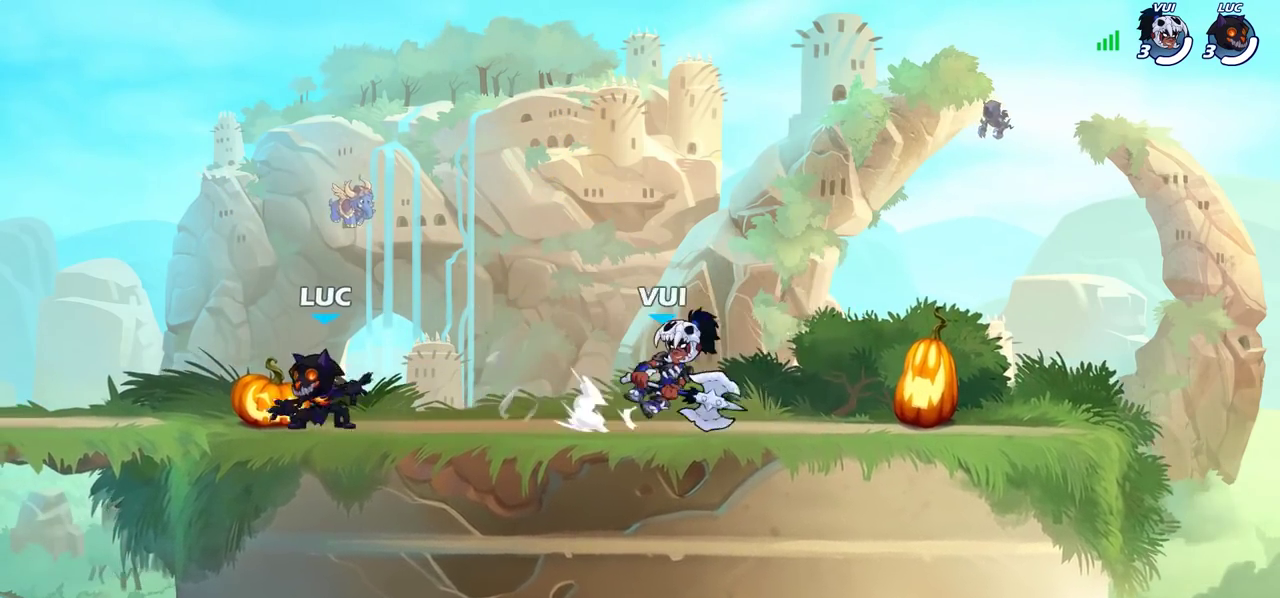
{"dt_ms": 600, "buttons": [], "left_stick": "up-left", "right_stick": "center", "events": [[133, "R2", "up"], [600, "left_stick", "up-left"]]}
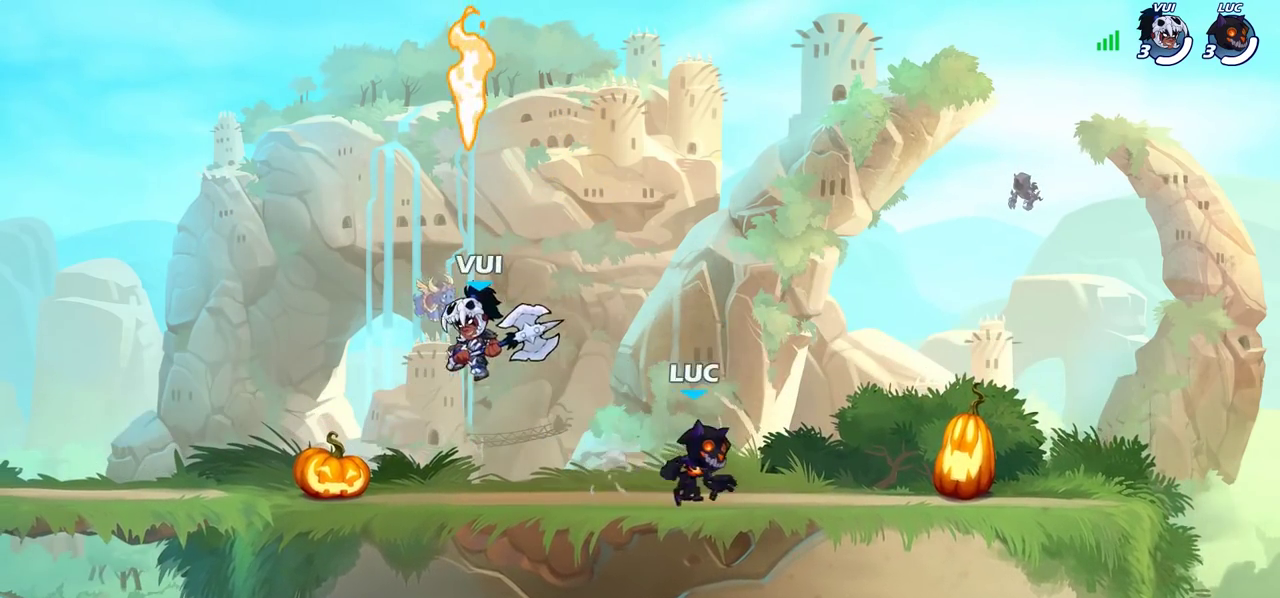
{"dt_ms": 400, "buttons": [], "left_stick": "left", "right_stick": "center", "events": [[117, "R2", "down"], [167, "left_stick", "left"], [250, "R2", "up"]]}
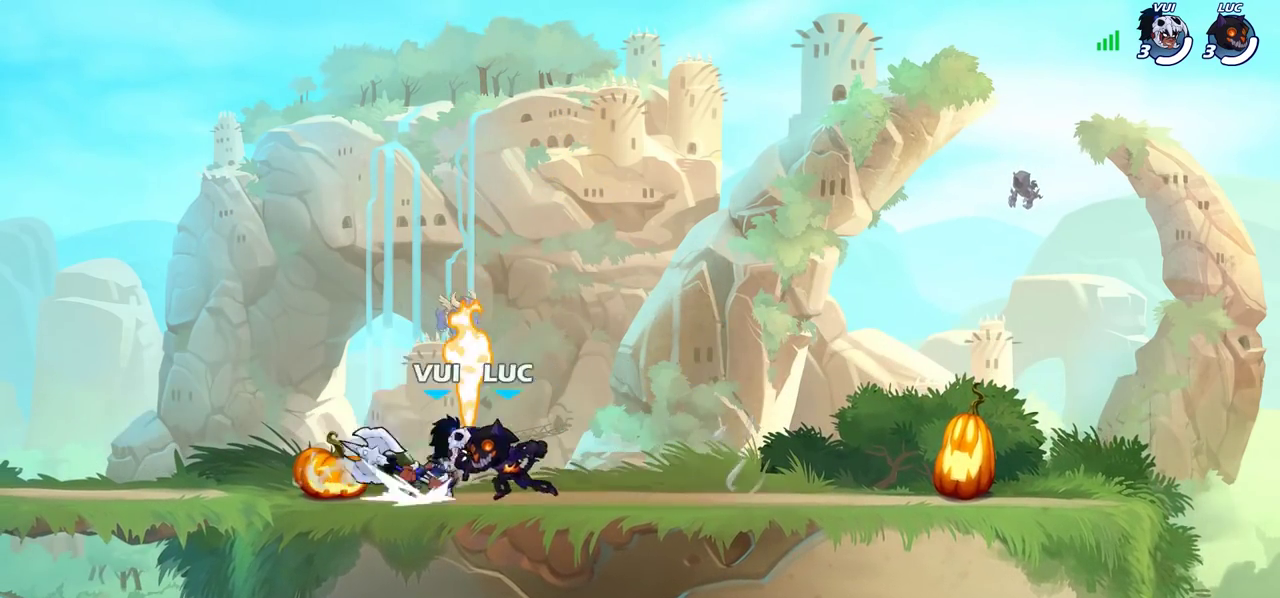
{"dt_ms": 500, "buttons": ["SQUARE"], "left_stick": "right", "right_stick": "center", "events": [[67, "R1", "down"], [150, "R1", "up"], [200, "left_stick", "right"], [233, "R2", "down"], [367, "R2", "up"], [417, "SQUARE", "down"]]}
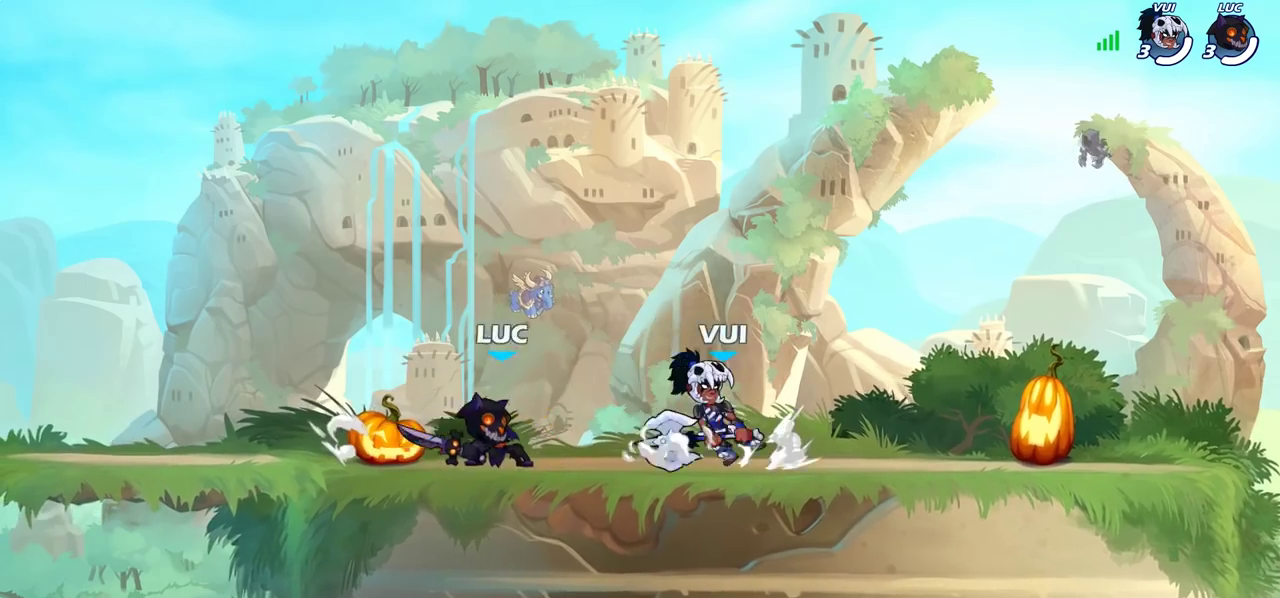
{"dt_ms": 500, "buttons": [], "left_stick": "left", "right_stick": "center", "events": [[67, "SQUARE", "up"], [333, "left_stick", "center"], [500, "left_stick", "left"]]}
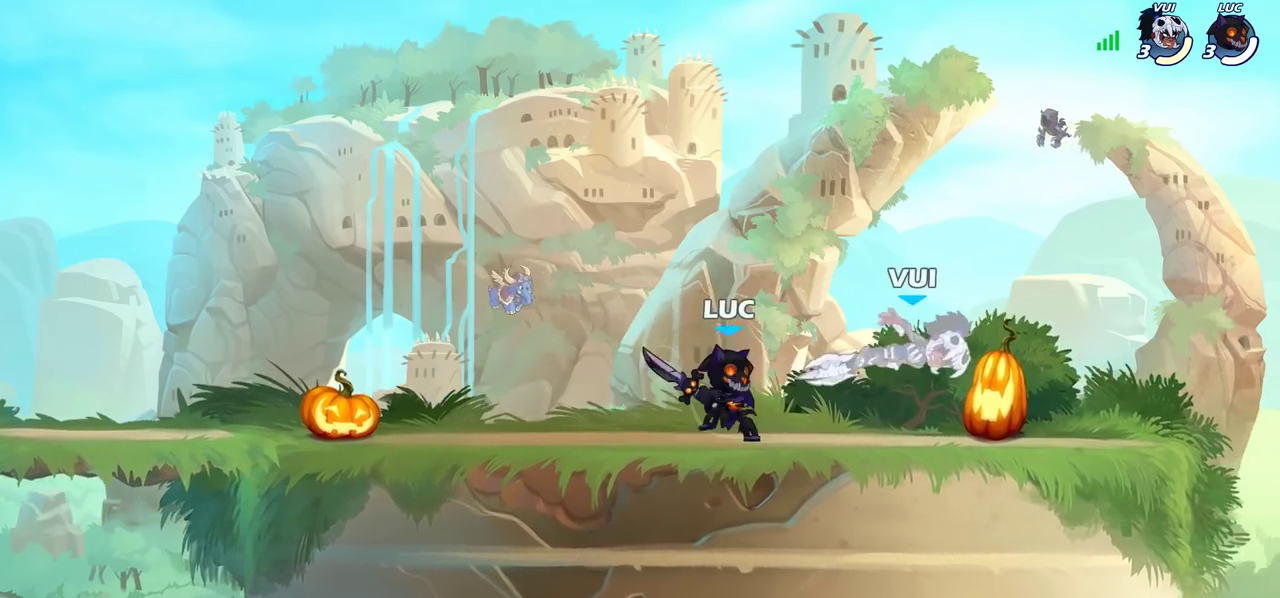
{"dt_ms": 400, "buttons": ["R2"], "left_stick": "right", "right_stick": "center", "events": [[200, "left_stick", "right"], [317, "R2", "down"]]}
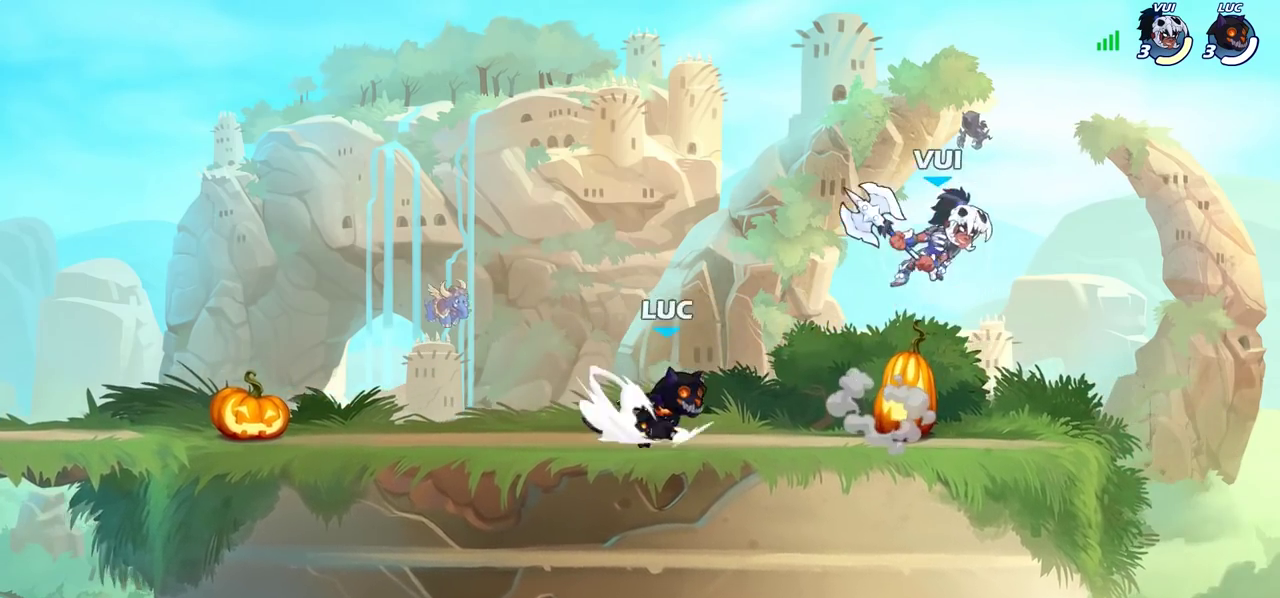
{"dt_ms": 700, "buttons": [], "left_stick": "up-left", "right_stick": "center", "events": [[17, "R2", "up"], [117, "left_stick", "up-left"], [217, "left_stick", "left"], [250, "R2", "down"], [450, "R2", "up"], [467, "left_stick", "up-left"], [600, "left_stick", "up-right"], [683, "left_stick", "up-left"]]}
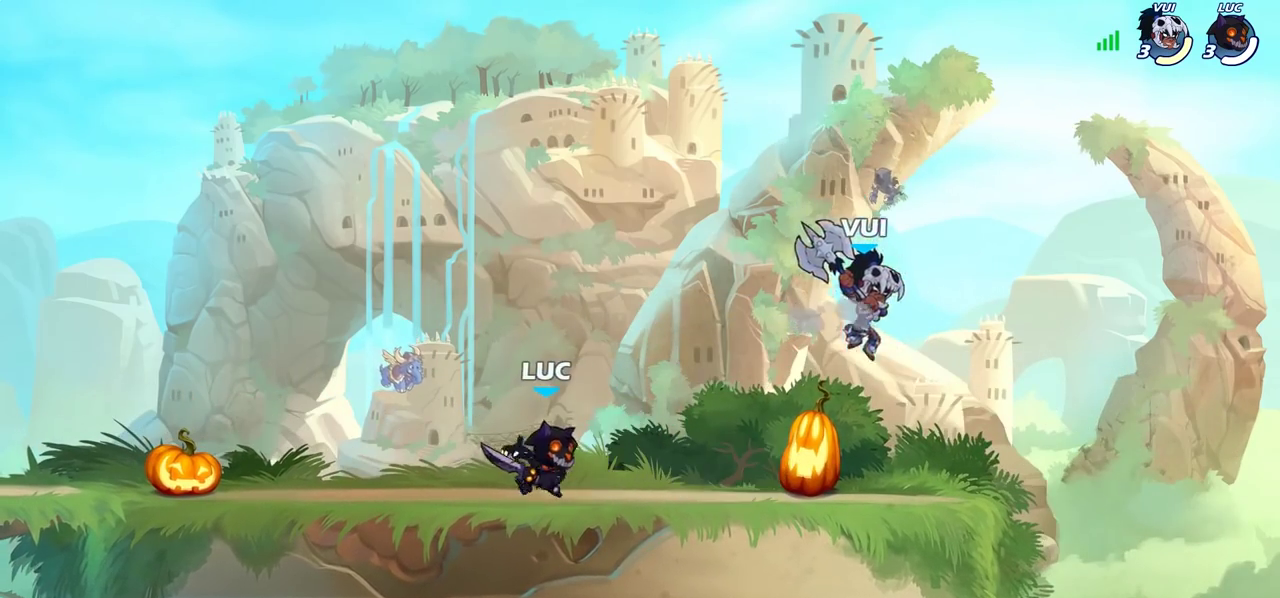
{"dt_ms": 400, "buttons": [], "left_stick": "up-left", "right_stick": "center", "events": [[167, "left_stick", "right"], [350, "left_stick", "up-left"]]}
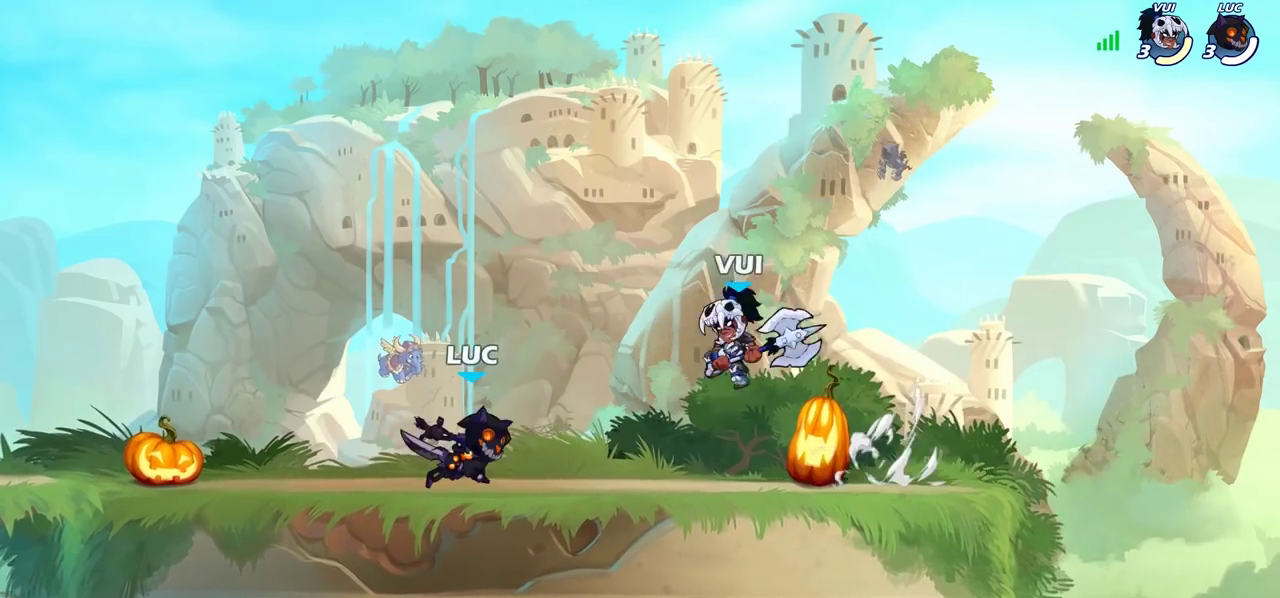
{"dt_ms": 600, "buttons": [], "left_stick": "up-left", "right_stick": "center", "events": []}
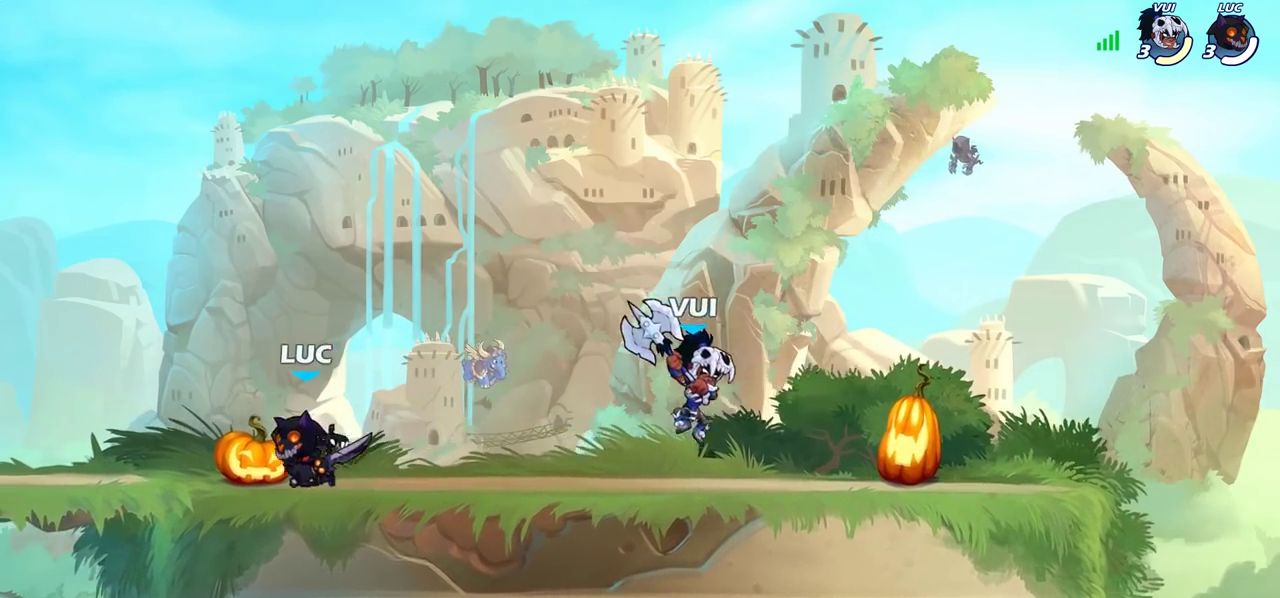
{"dt_ms": 400, "buttons": ["R2"], "left_stick": "right", "right_stick": "center", "events": [[117, "left_stick", "right"], [267, "R2", "down"]]}
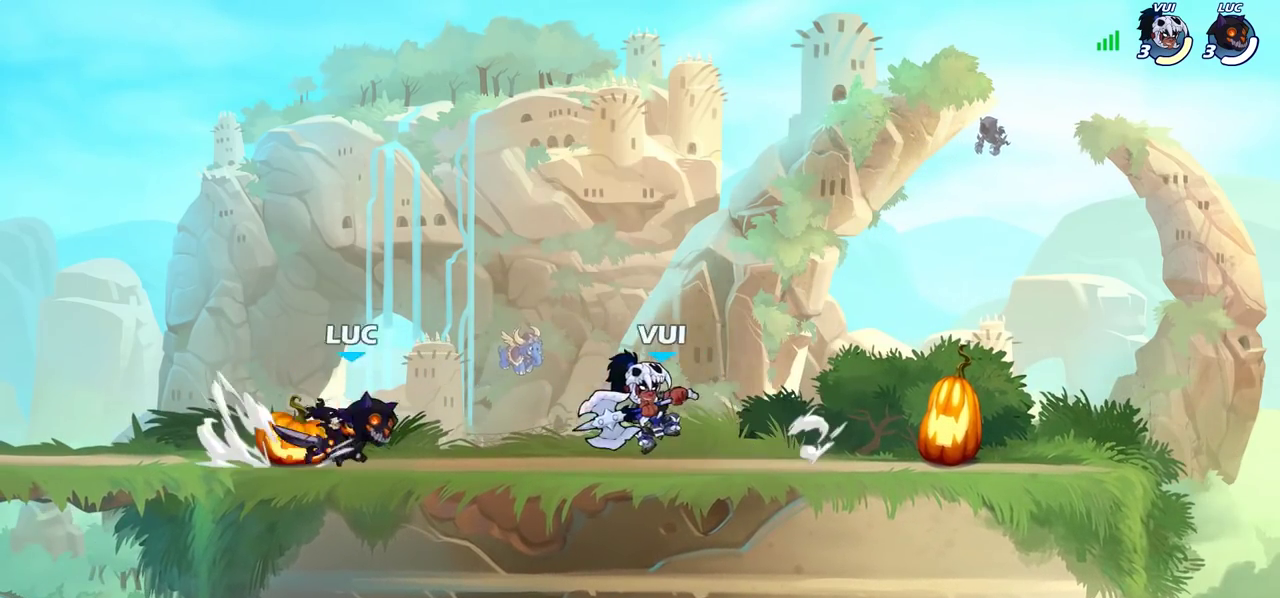
{"dt_ms": 400, "buttons": [], "left_stick": "up-right", "right_stick": "center", "events": [[17, "CROSS", "down"], [17, "R2", "up"], [50, "SQUARE", "down"], [117, "CROSS", "up"], [133, "SQUARE", "up"], [133, "left_stick", "down-right"], [183, "left_stick", "down"], [333, "left_stick", "up-left"], [383, "left_stick", "up-right"]]}